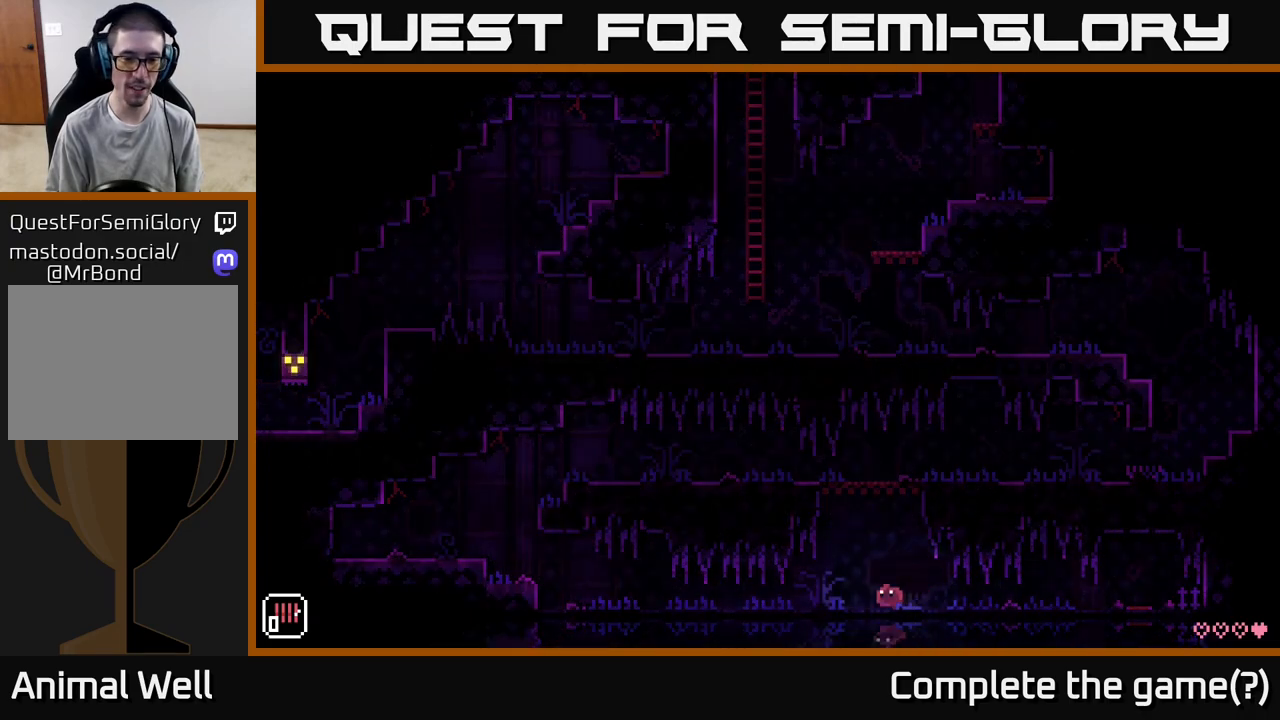
Gameplay with a controller (Xbox layout); each line is a JSON object with the inputs held at the frame after it. "events" lists button and stick changes between this image and that frame as [ms after this image, input, new state], when the widget could be followed in between.
{"buttons": [], "left_stick": "left", "right_stick": "center", "events": []}
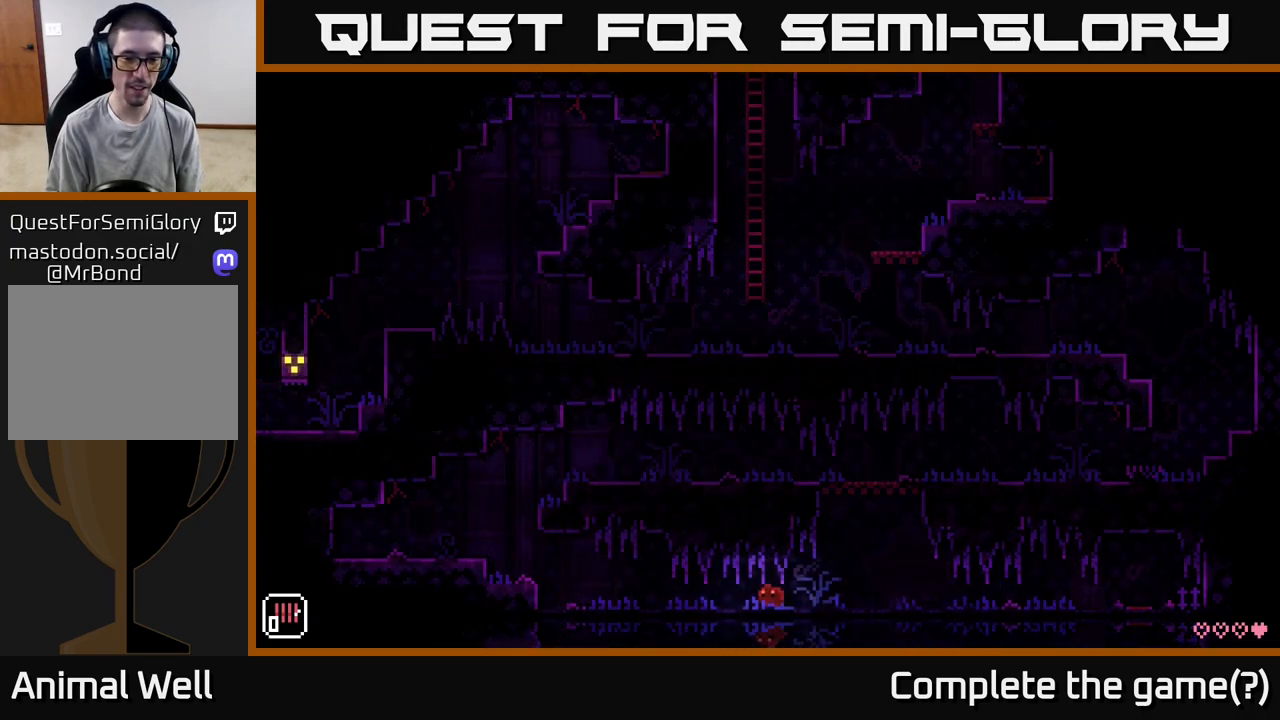
{"buttons": [], "left_stick": "left", "right_stick": "center", "events": []}
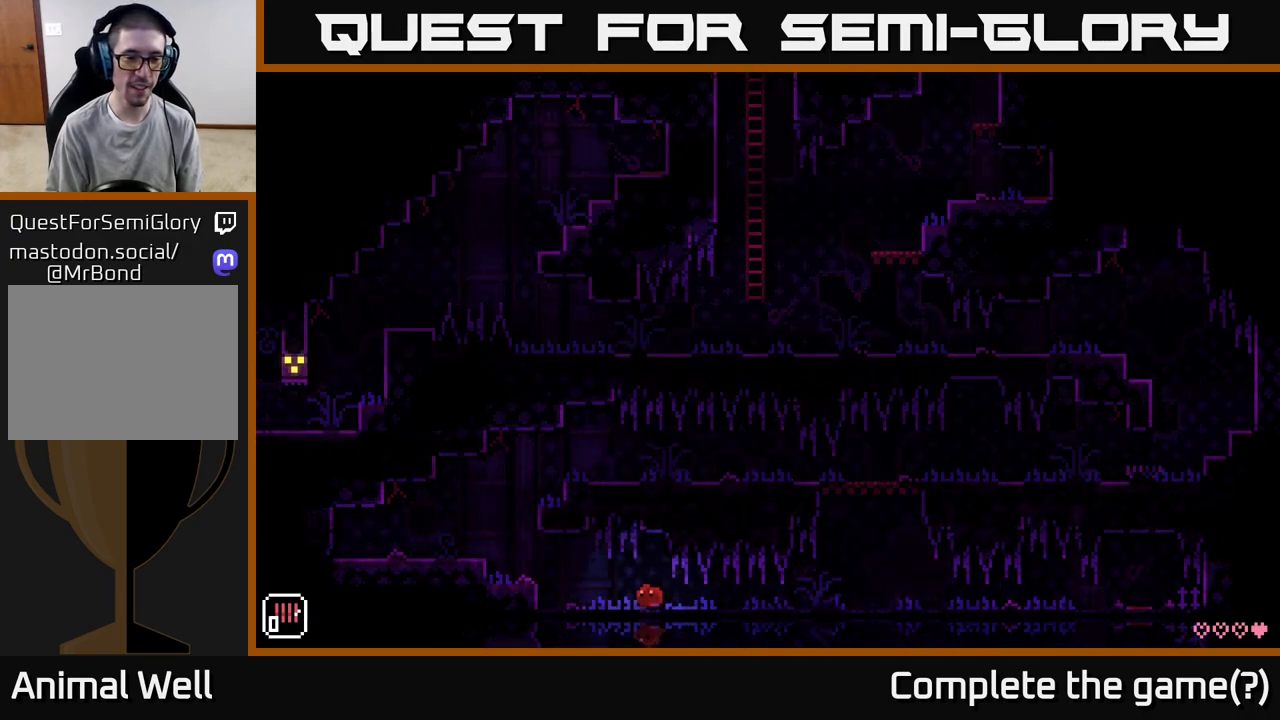
{"buttons": [], "left_stick": "left", "right_stick": "center", "events": [[300, "A", "down"], [383, "A", "up"]]}
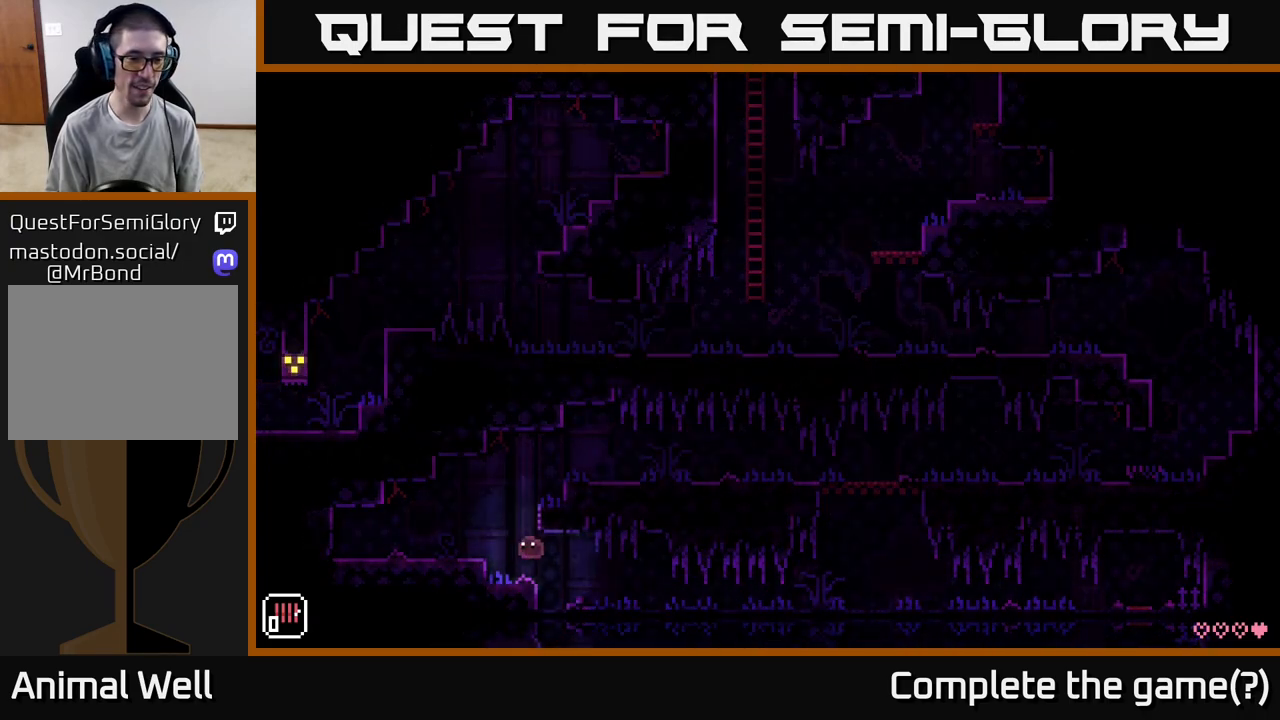
{"buttons": [], "left_stick": "left", "right_stick": "center", "events": [[250, "A", "down"], [367, "A", "up"]]}
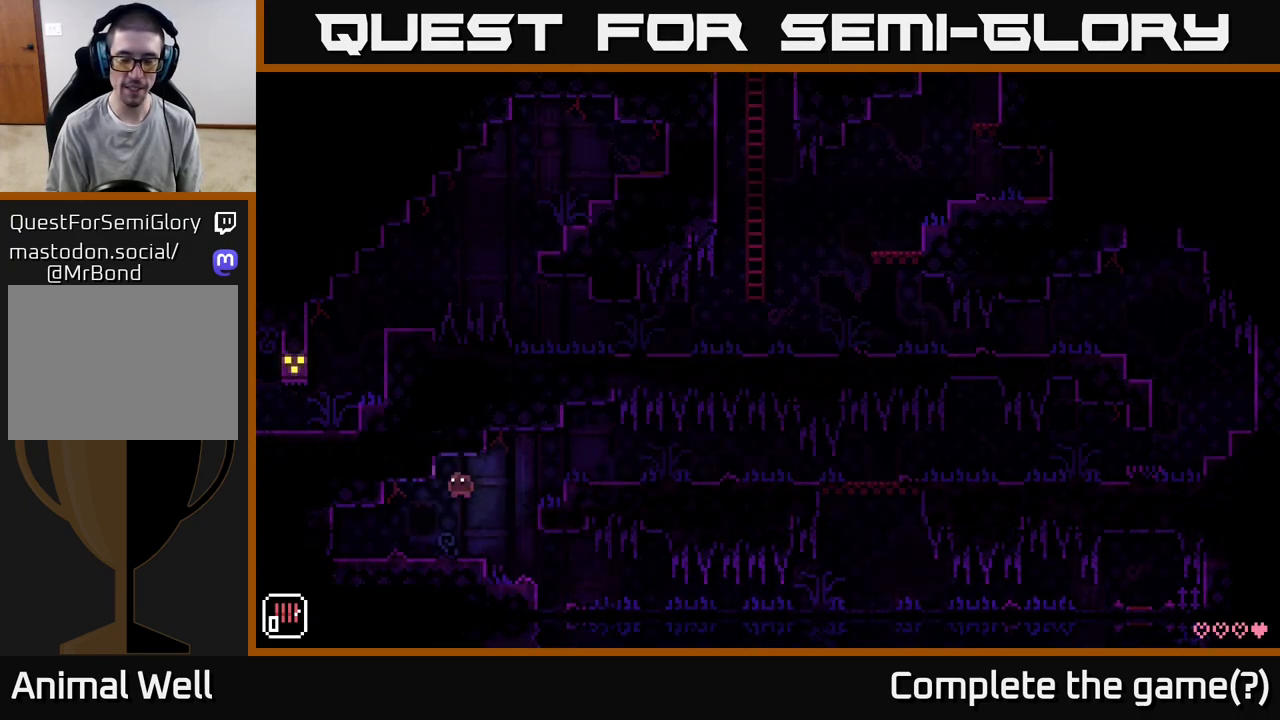
{"buttons": [], "left_stick": "left", "right_stick": "center", "events": []}
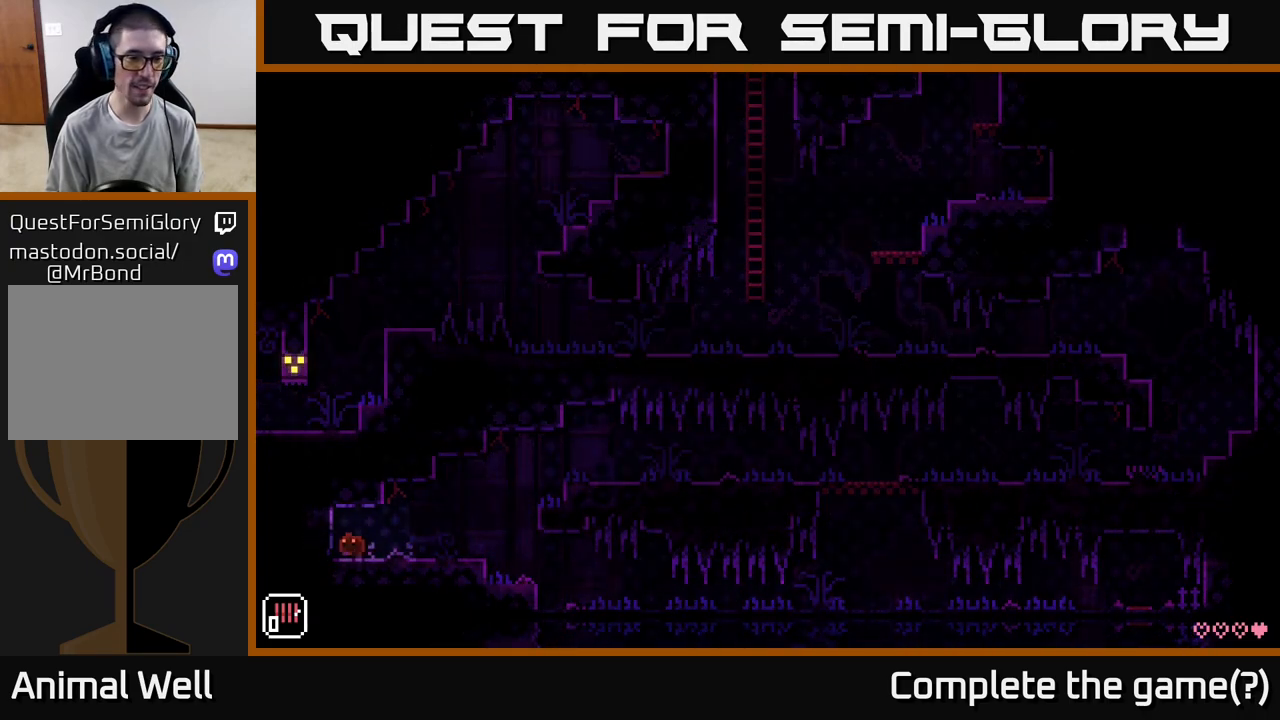
{"buttons": [], "left_stick": "right", "right_stick": "center", "events": [[100, "left_stick", "right"]]}
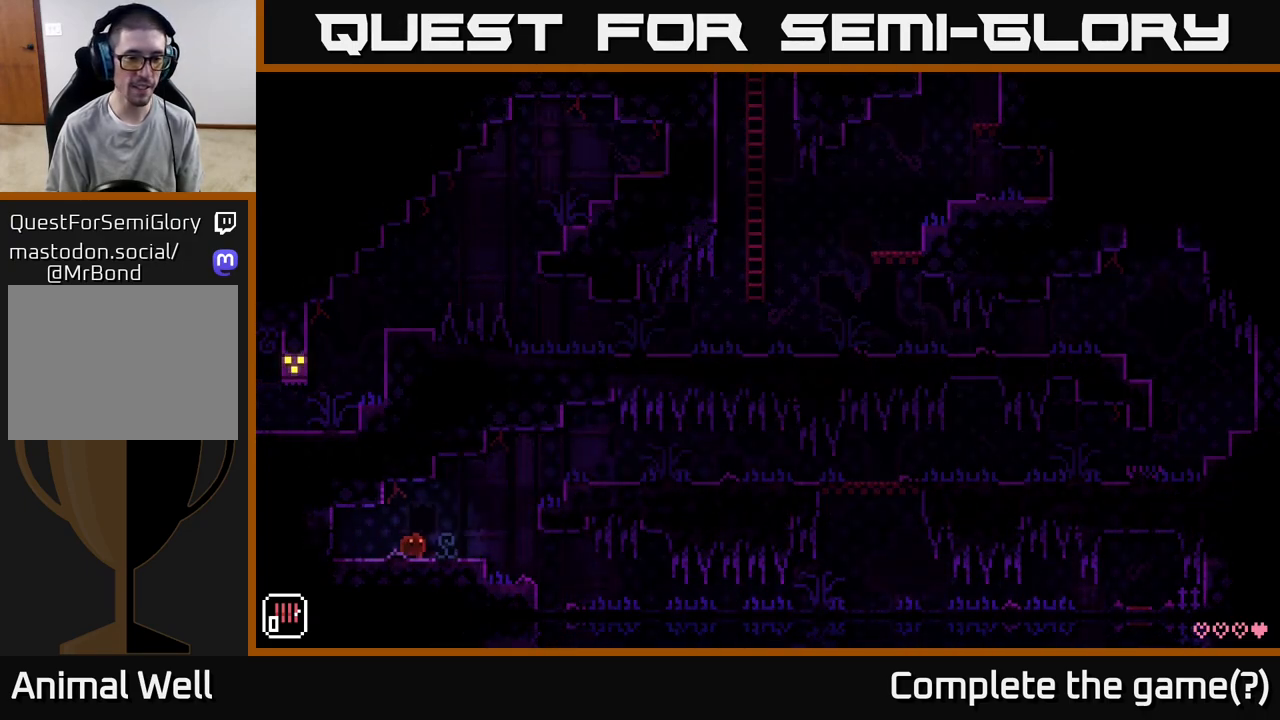
{"buttons": ["A"], "left_stick": "right", "right_stick": "center", "events": [[250, "A", "down"]]}
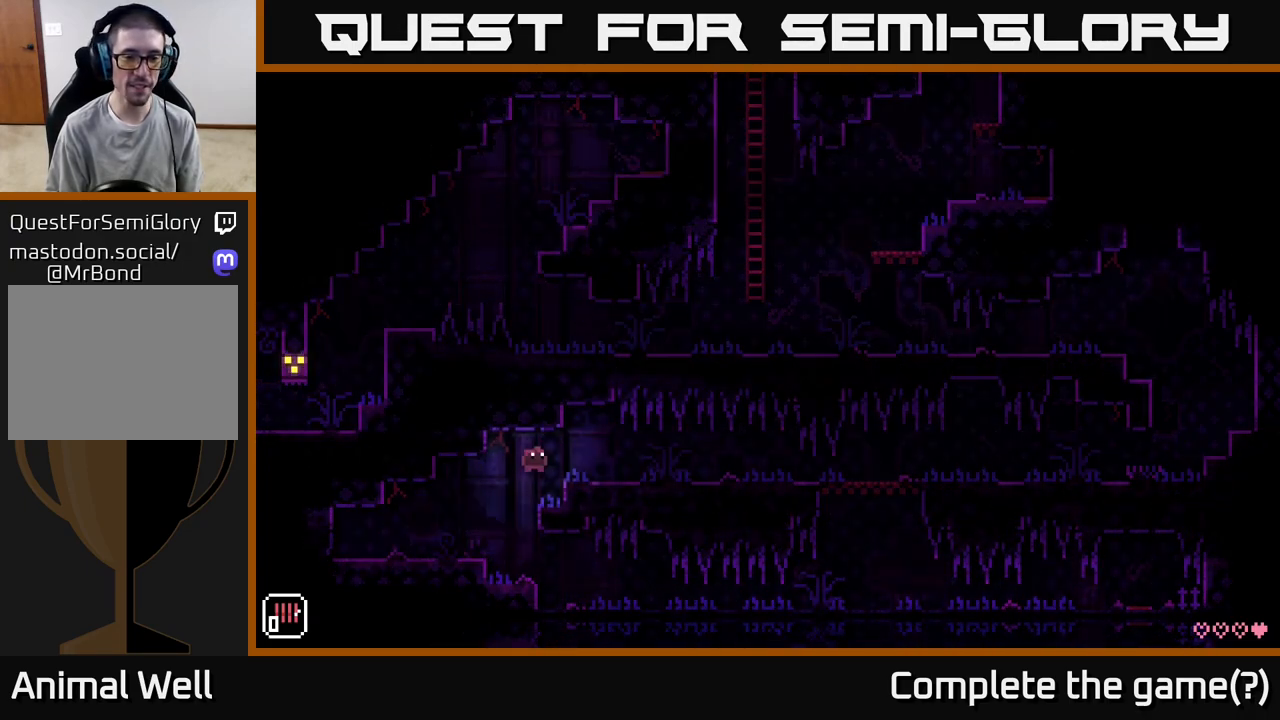
{"buttons": [], "left_stick": "right", "right_stick": "center", "events": [[150, "A", "up"]]}
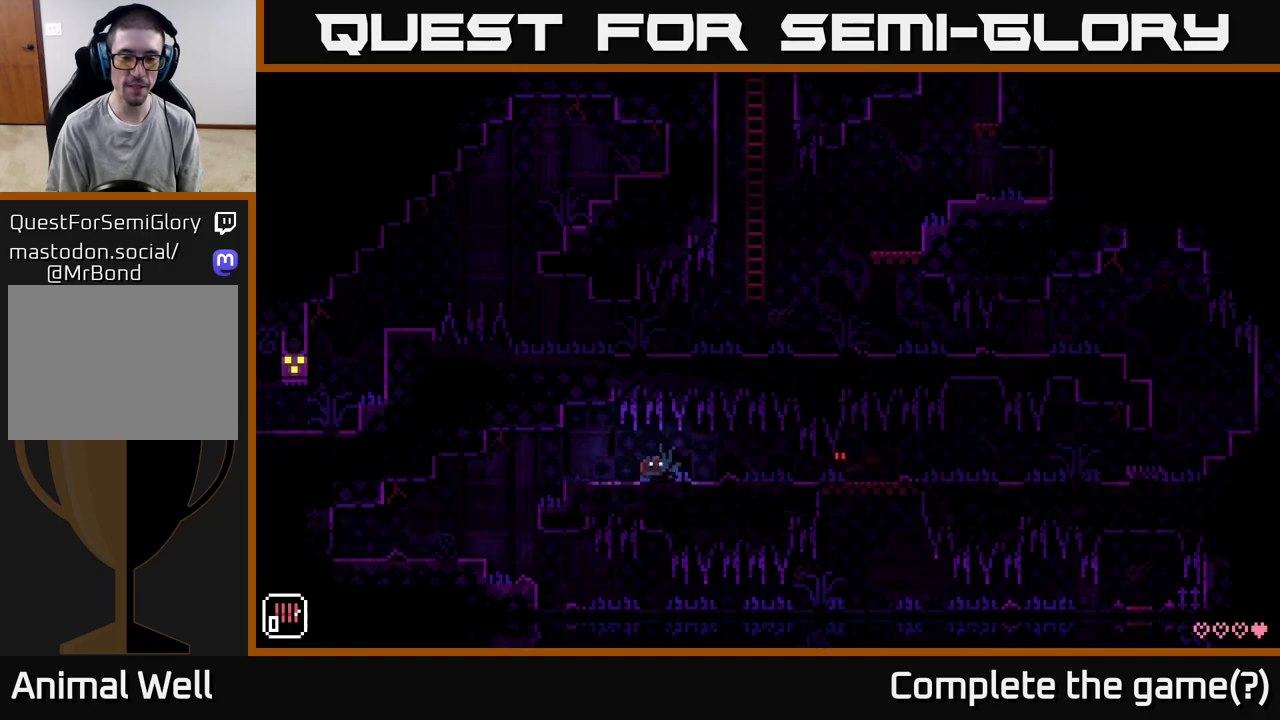
{"buttons": [], "left_stick": "left", "right_stick": "center", "events": [[333, "left_stick", "left"]]}
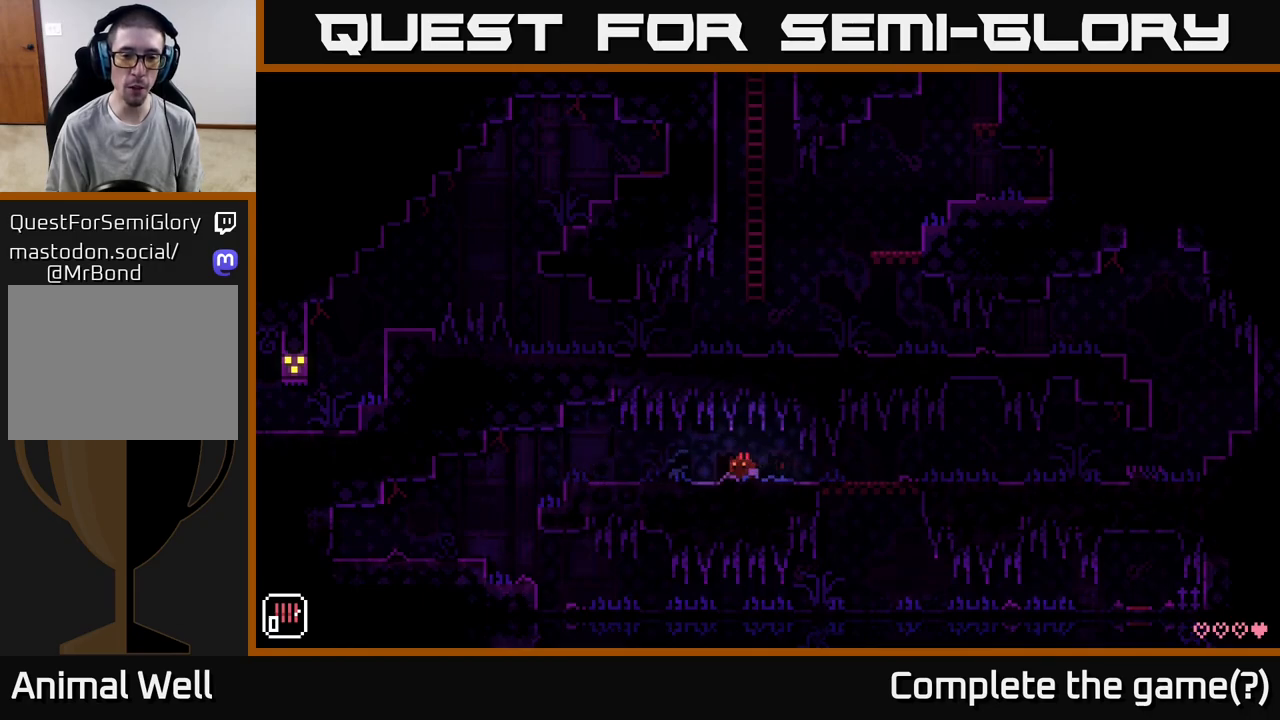
{"buttons": [], "left_stick": "left", "right_stick": "center", "events": []}
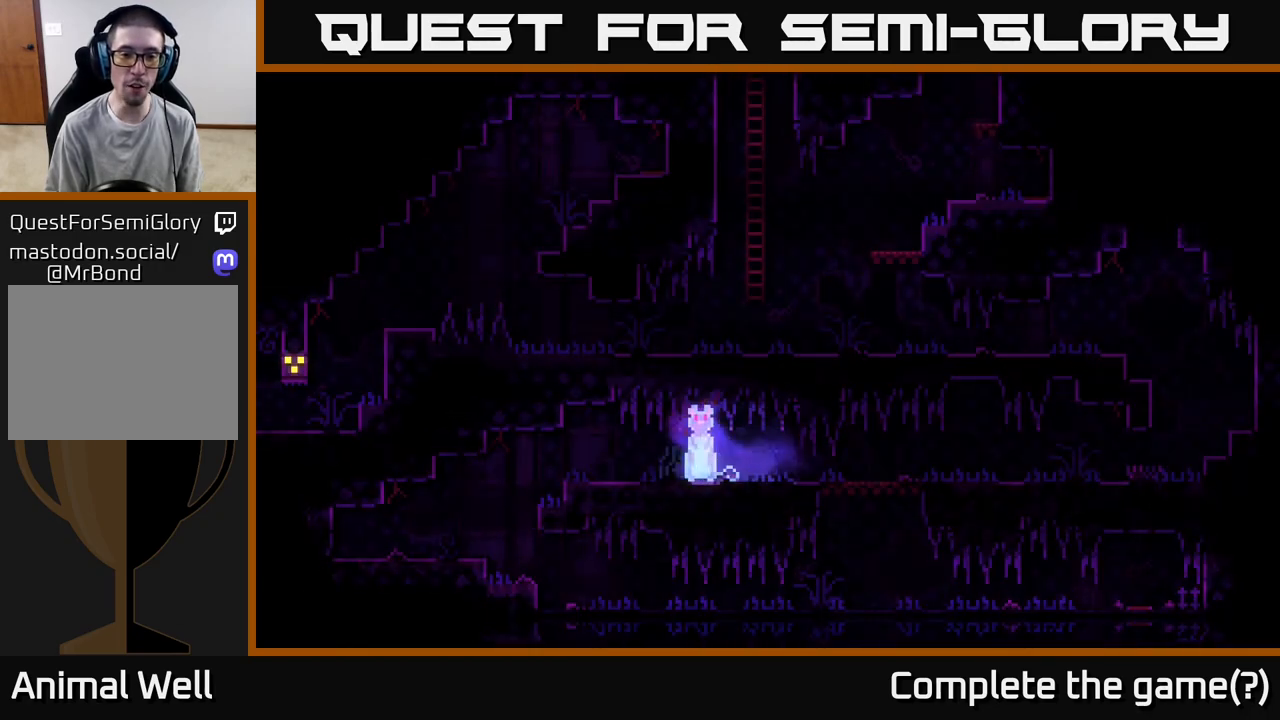
{"buttons": [], "left_stick": "center", "right_stick": "center", "events": [[50, "left_stick", "center"]]}
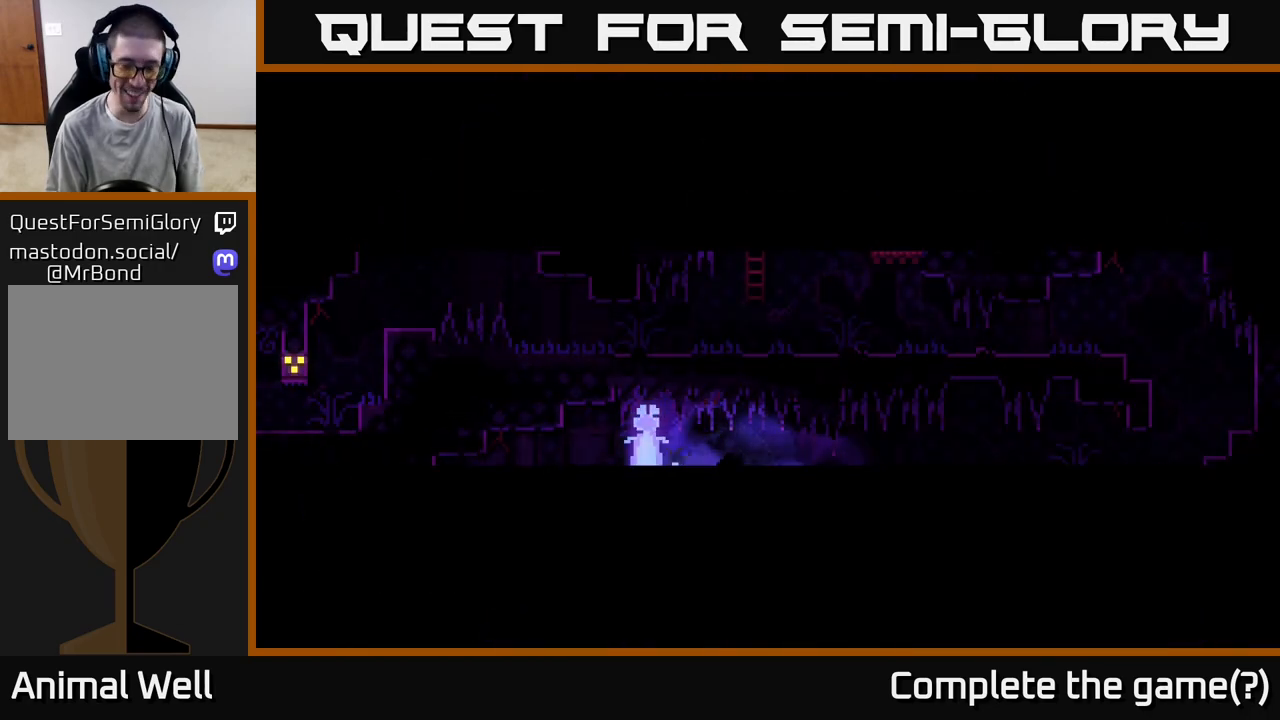
{"buttons": [], "left_stick": "center", "right_stick": "center", "events": []}
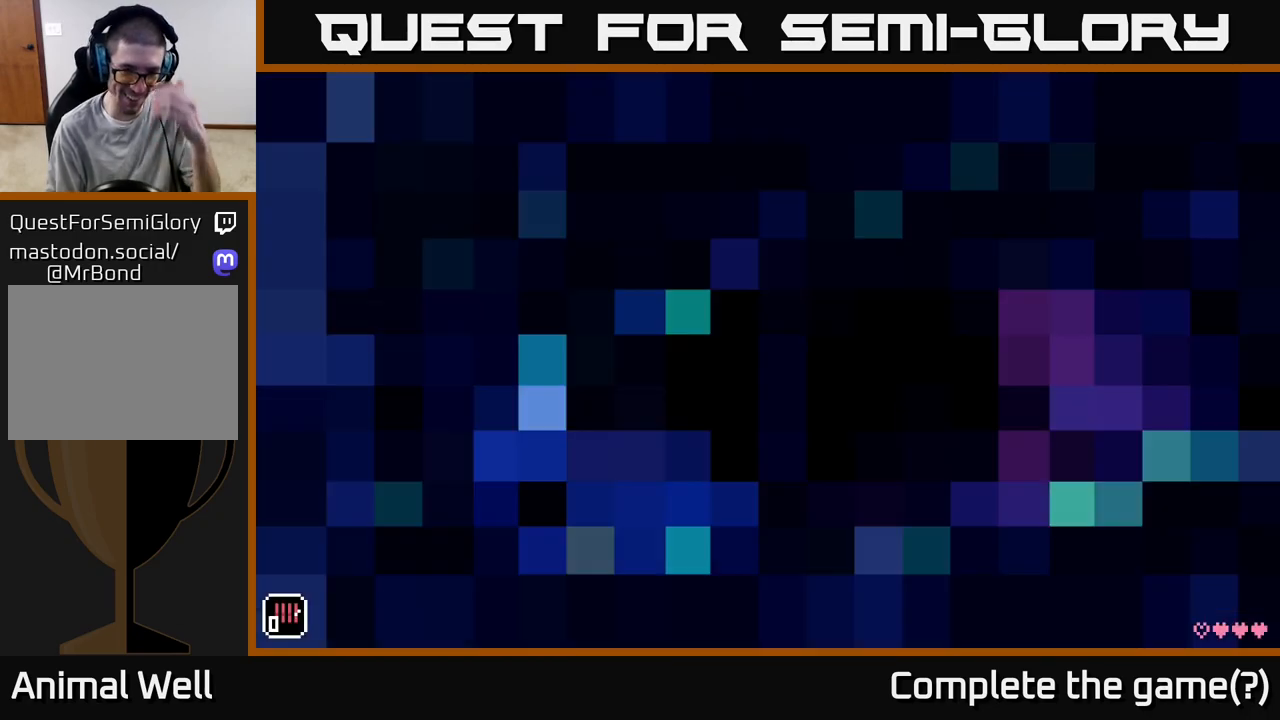
{"buttons": [], "left_stick": "center", "right_stick": "center", "events": []}
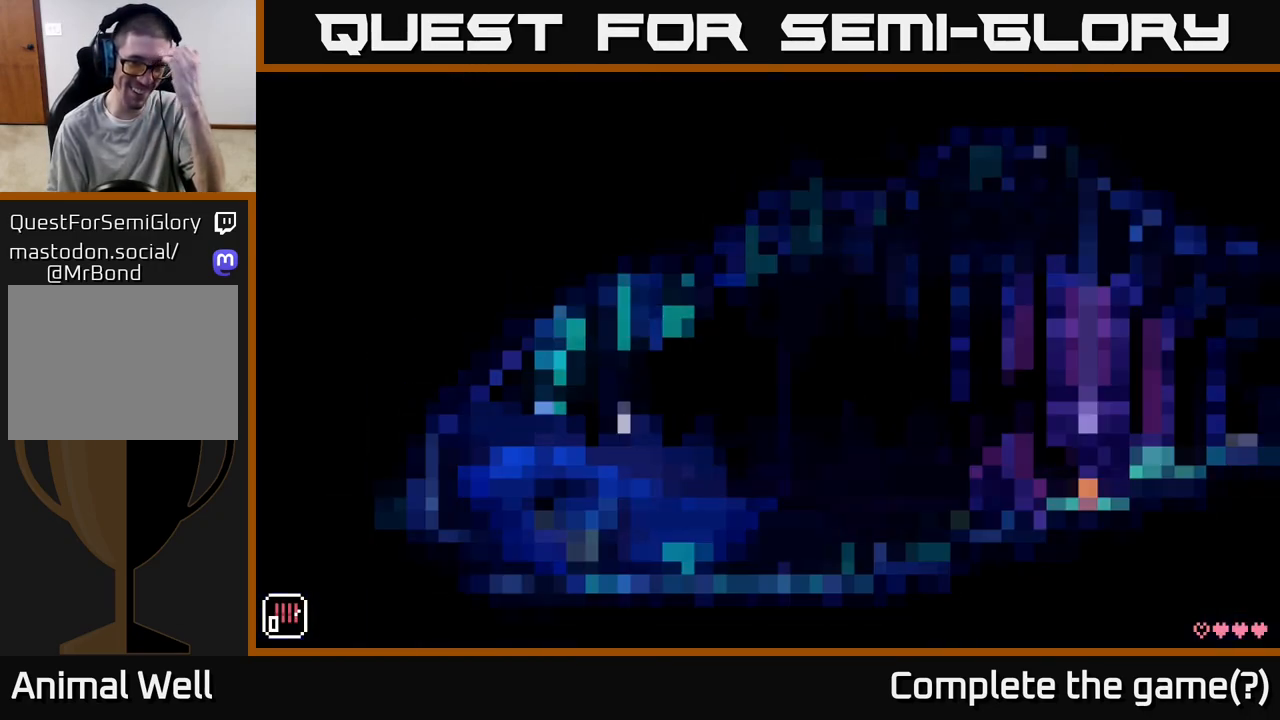
{"buttons": [], "left_stick": "center", "right_stick": "center", "events": []}
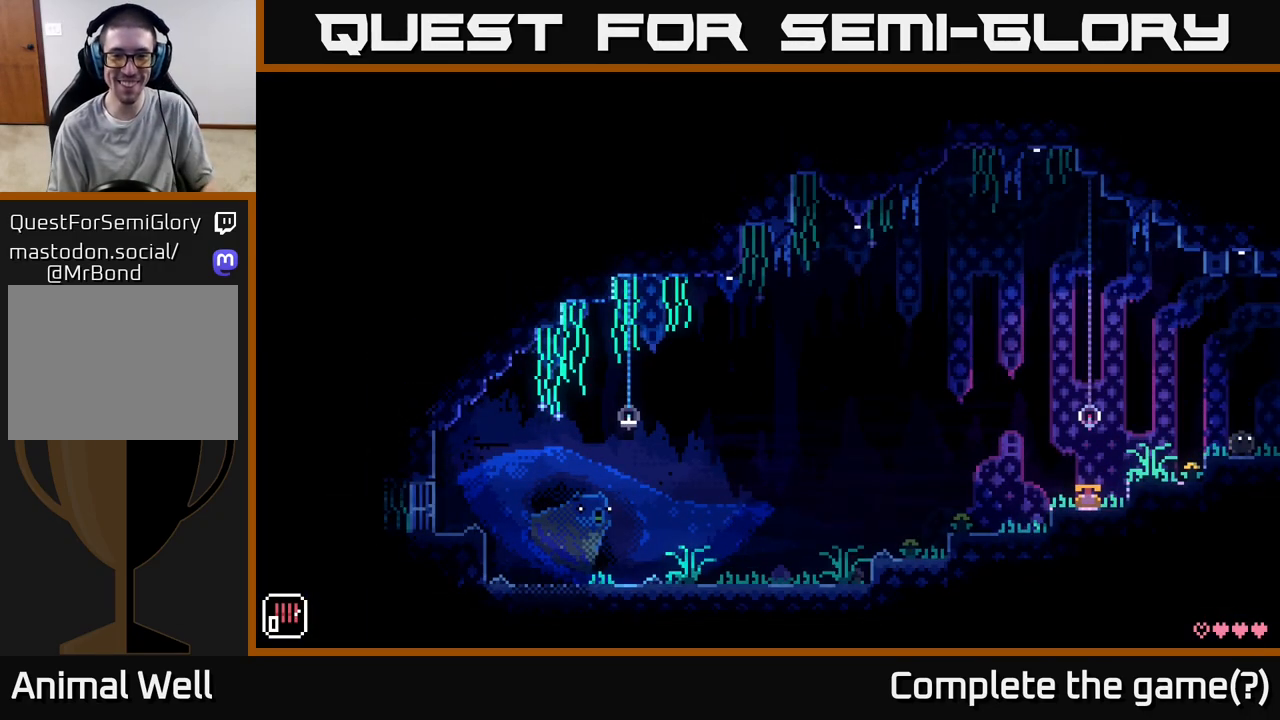
{"buttons": [], "left_stick": "center", "right_stick": "center", "events": []}
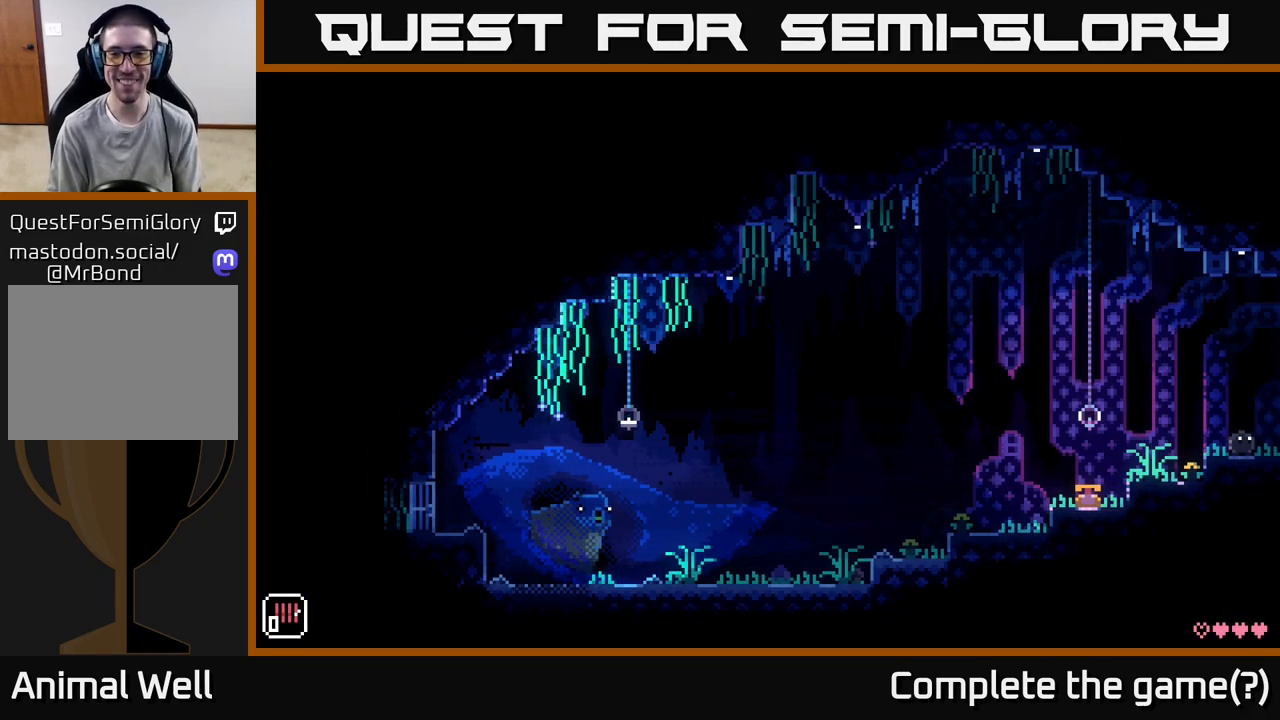
{"buttons": [], "left_stick": "right", "right_stick": "center", "events": [[333, "left_stick", "right"]]}
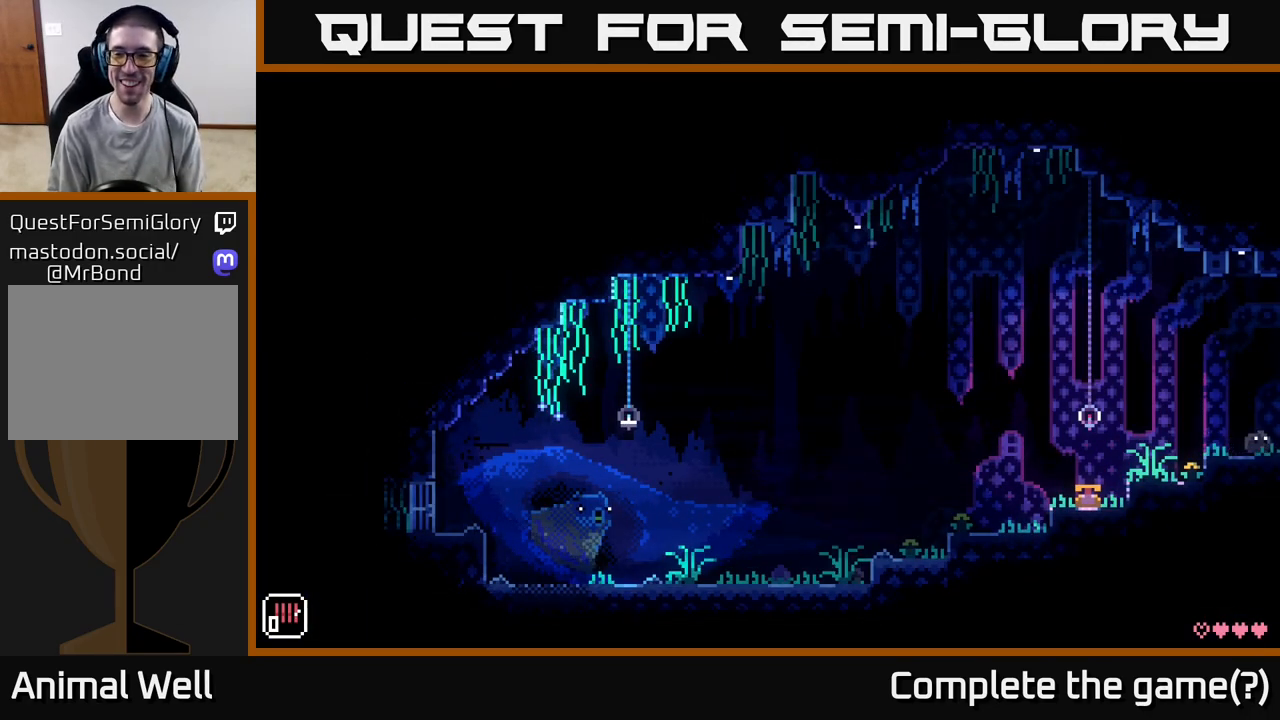
{"buttons": [], "left_stick": "right", "right_stick": "center", "events": [[17, "A", "down"], [183, "A", "up"], [267, "left_stick", "center"], [333, "left_stick", "right"]]}
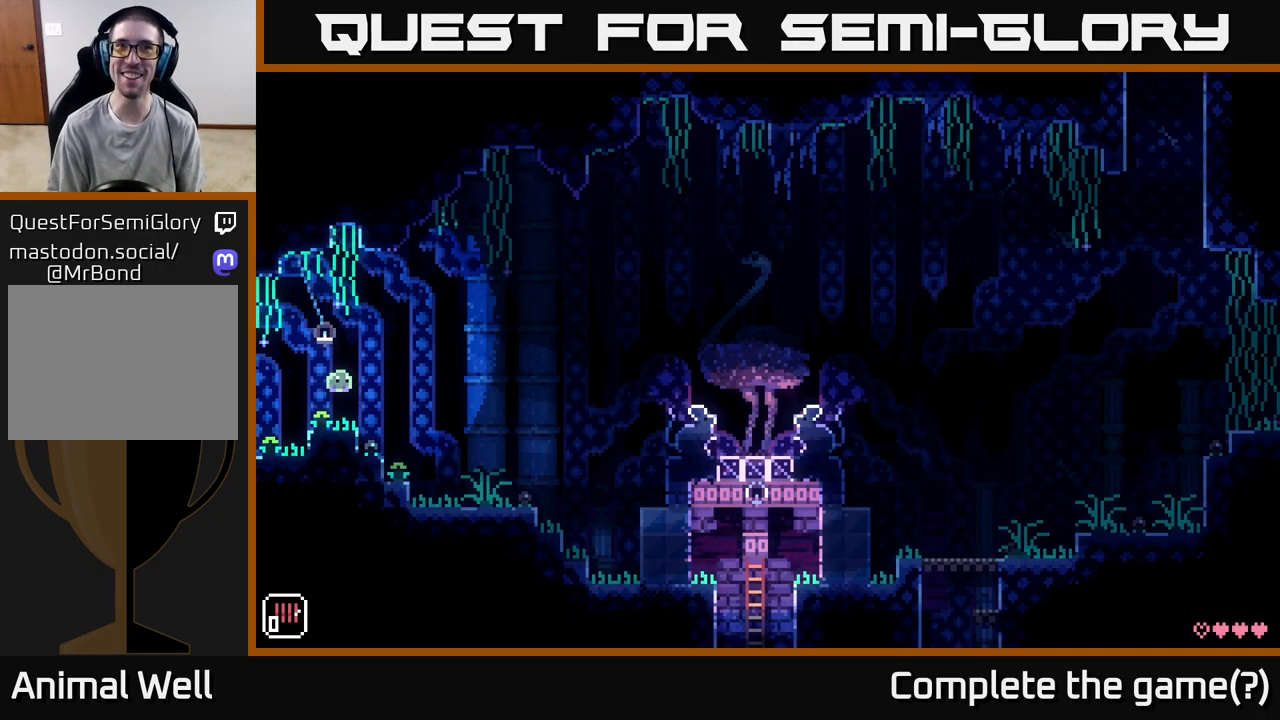
{"buttons": [], "left_stick": "right", "right_stick": "center", "events": [[267, "A", "down"], [433, "A", "up"]]}
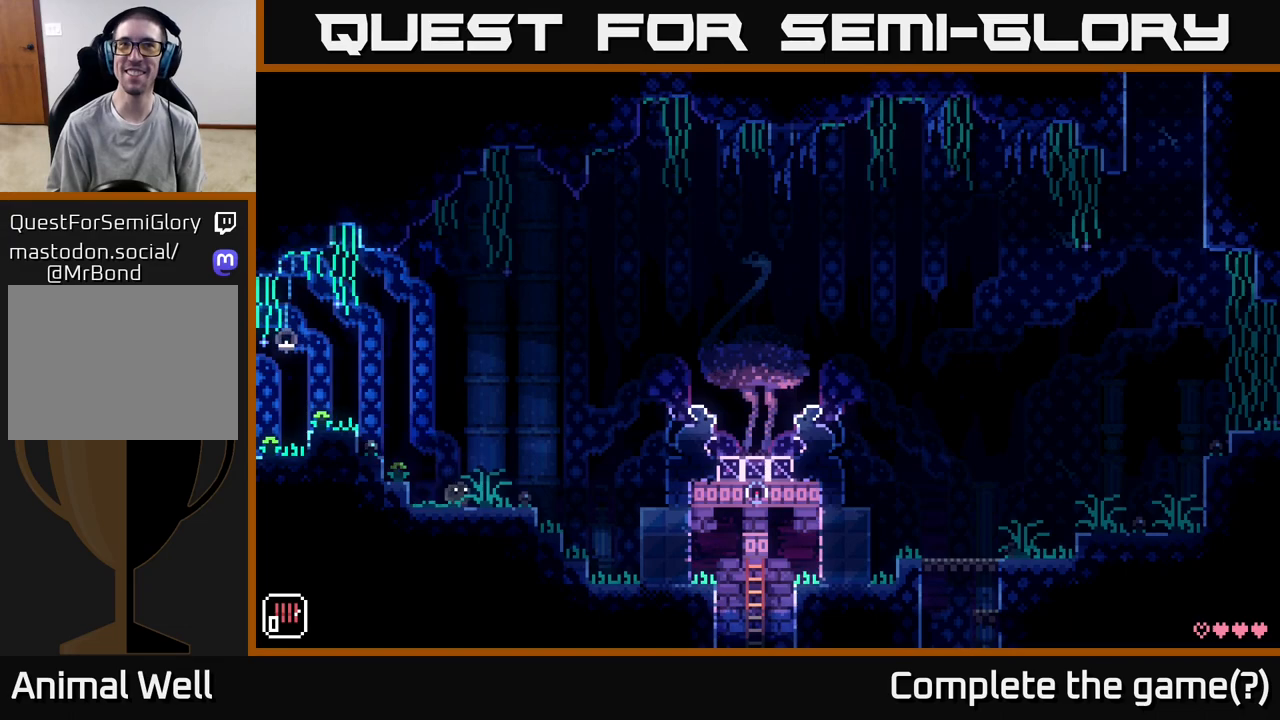
{"buttons": [], "left_stick": "right", "right_stick": "center", "events": [[100, "left_stick", "left"], [250, "left_stick", "right"], [317, "A", "down"], [500, "A", "up"]]}
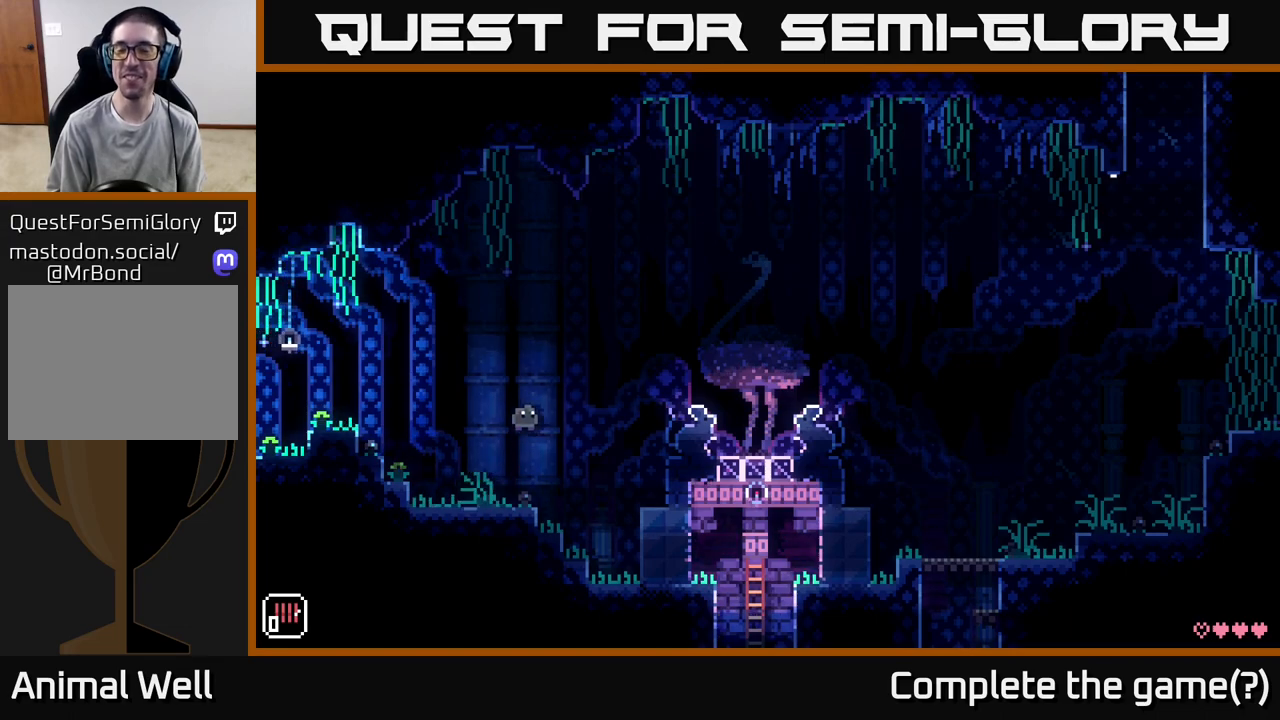
{"buttons": [], "left_stick": "right", "right_stick": "center", "events": [[150, "left_stick", "left"], [317, "left_stick", "right"]]}
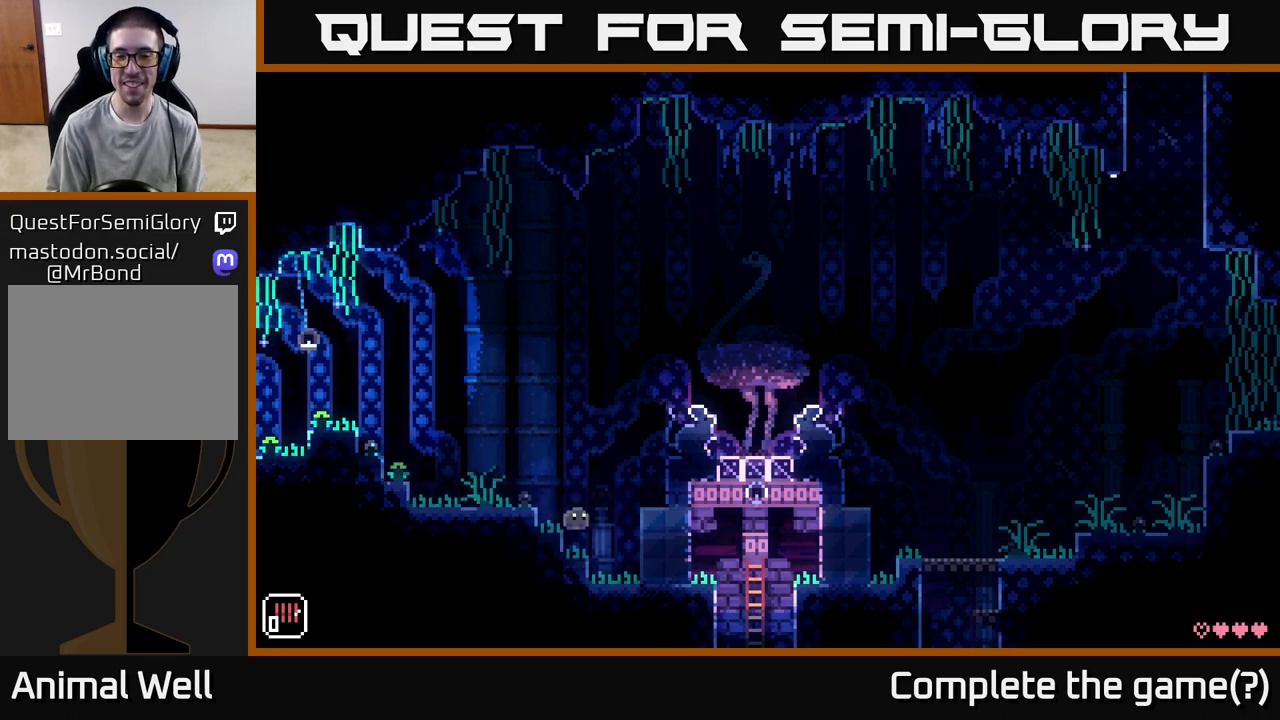
{"buttons": [], "left_stick": "left", "right_stick": "center", "events": [[83, "A", "down"], [267, "A", "up"], [417, "left_stick", "left"]]}
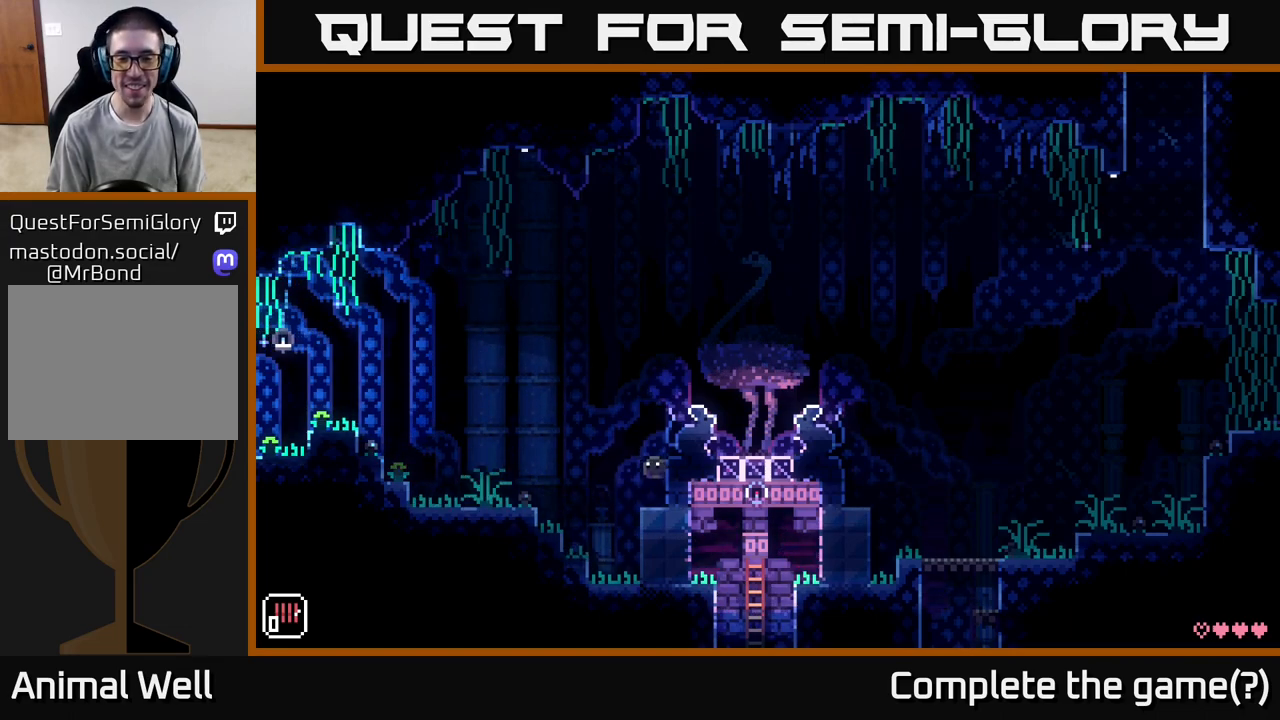
{"buttons": [], "left_stick": "right", "right_stick": "center", "events": [[67, "left_stick", "center"], [117, "left_stick", "right"]]}
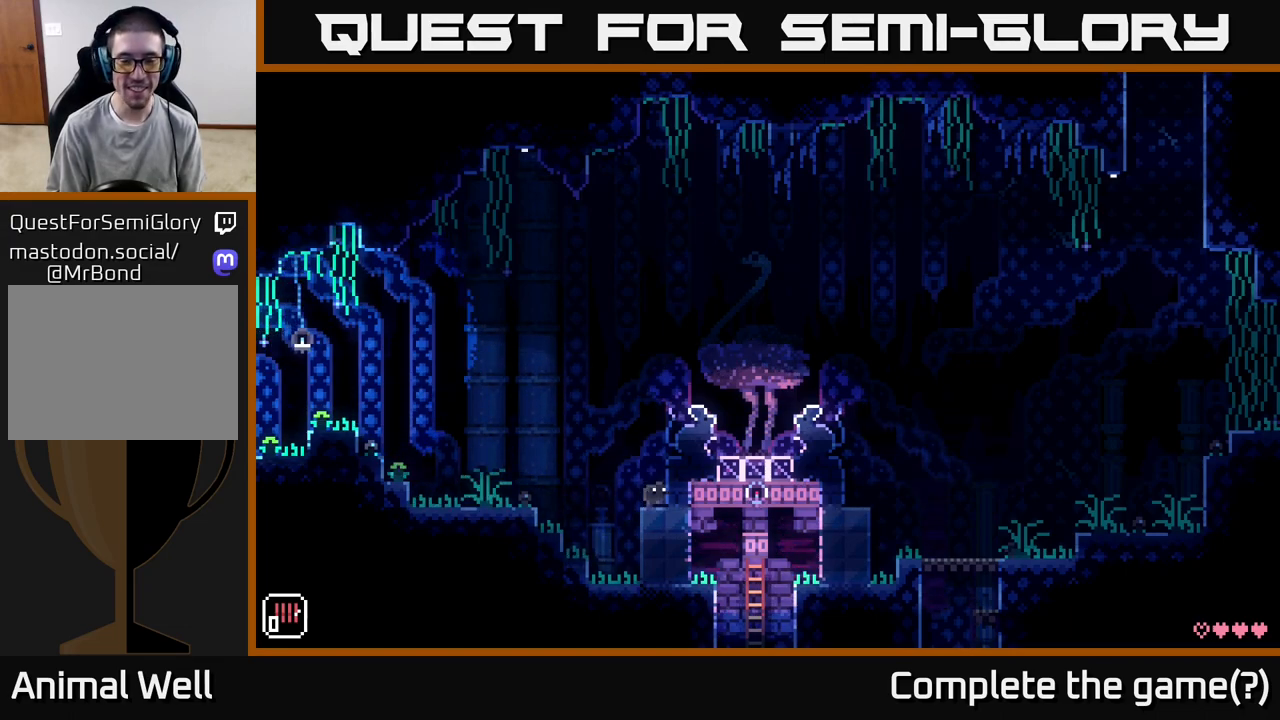
{"buttons": [], "left_stick": "right", "right_stick": "center", "events": [[100, "left_stick", "left"], [300, "left_stick", "right"]]}
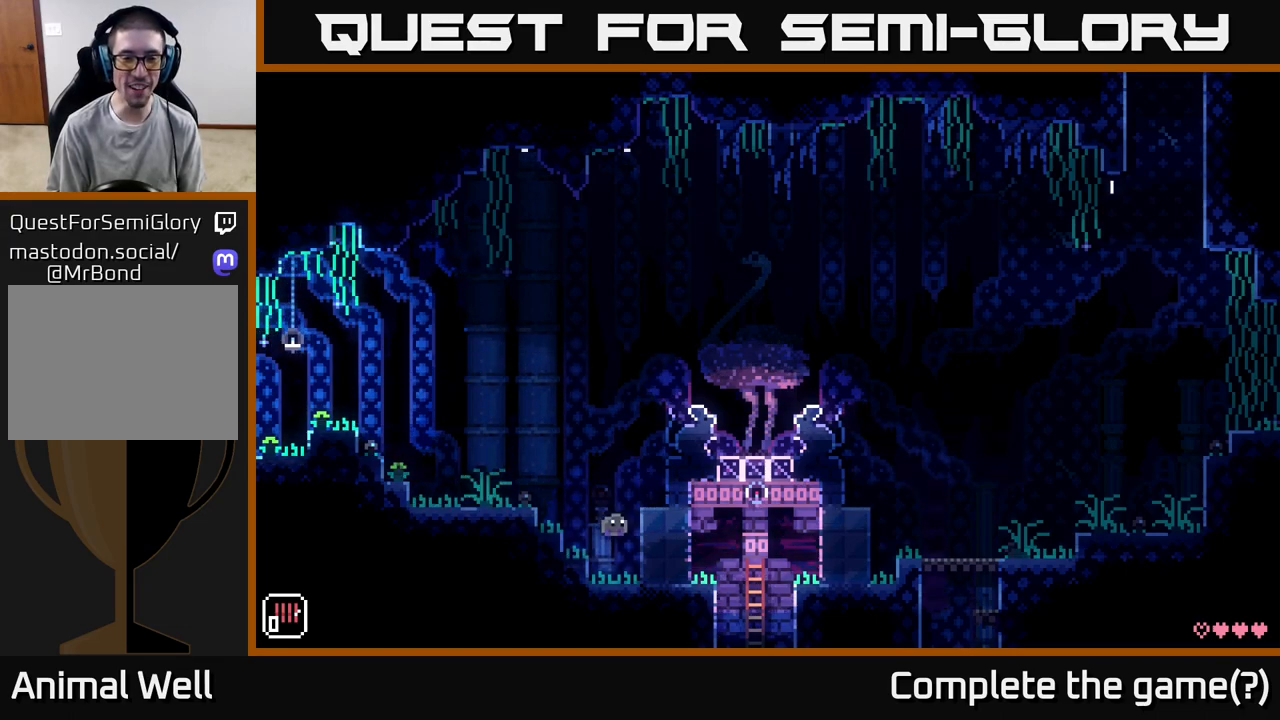
{"buttons": ["A"], "left_stick": "left", "right_stick": "center", "events": [[350, "left_stick", "left"], [417, "A", "down"]]}
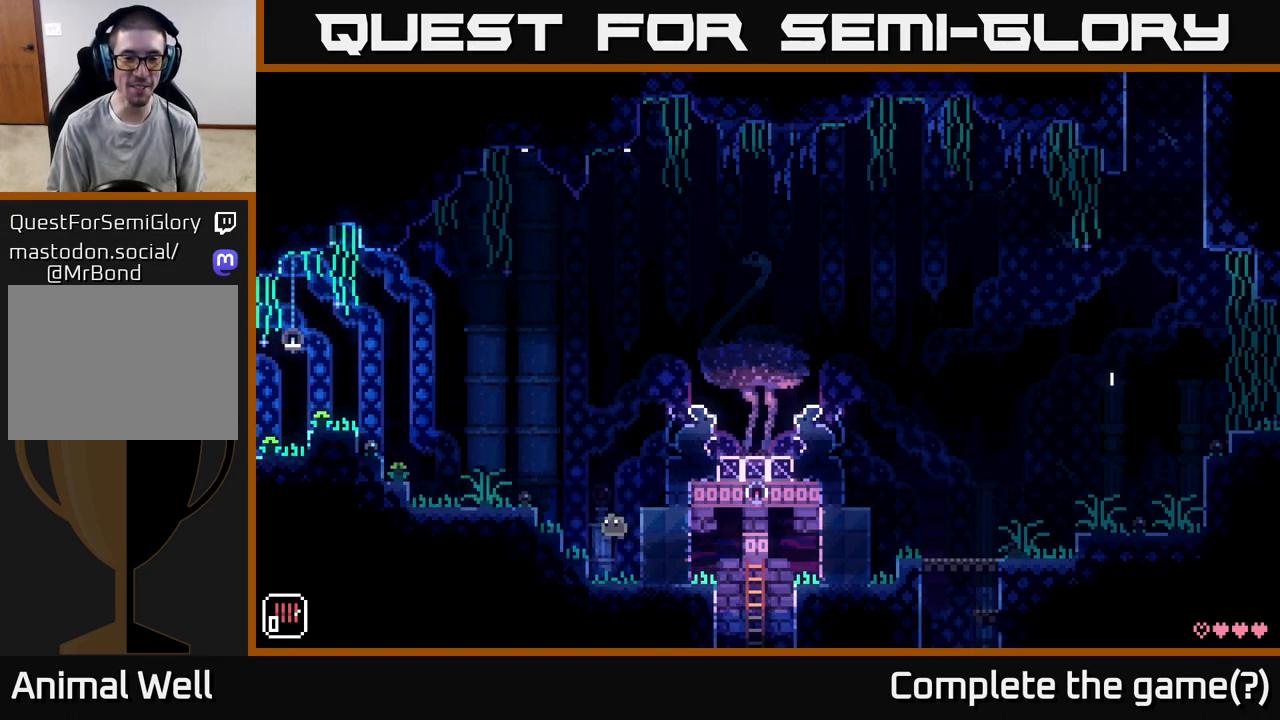
{"buttons": [], "left_stick": "right", "right_stick": "center", "events": [[183, "A", "up"], [383, "left_stick", "center"], [500, "left_stick", "right"]]}
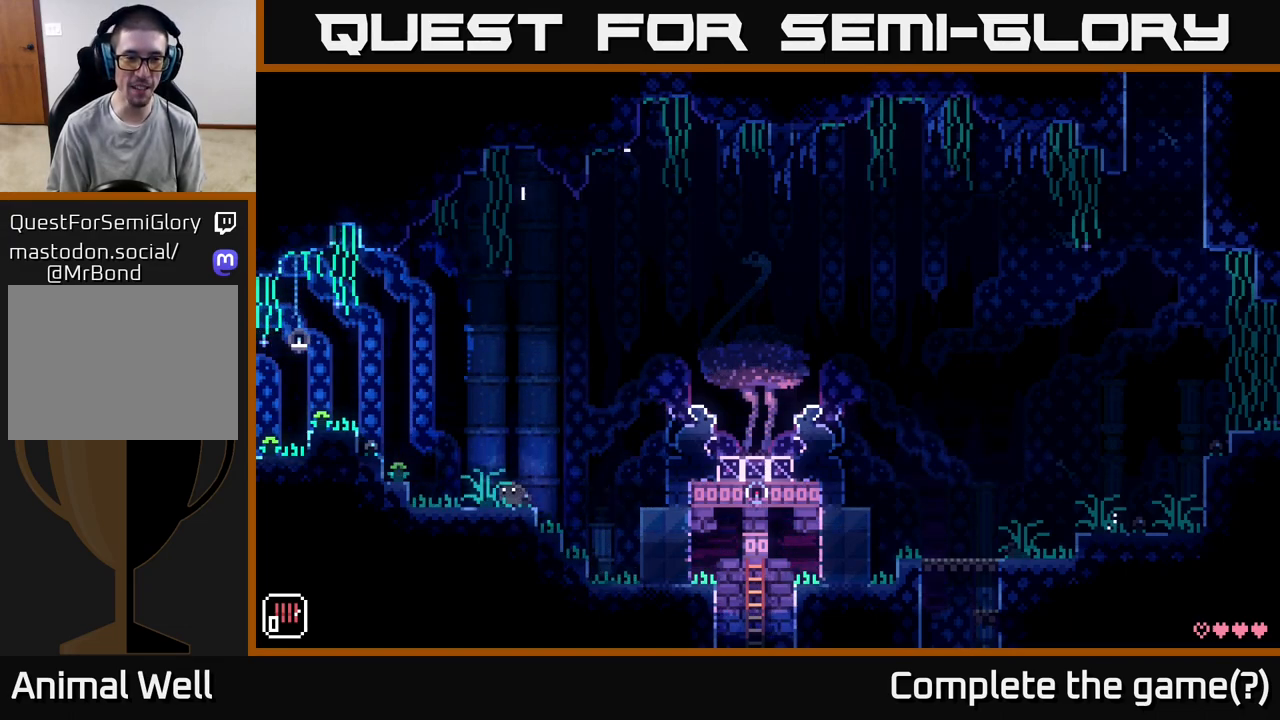
{"buttons": ["A"], "left_stick": "right", "right_stick": "center", "events": [[183, "A", "down"]]}
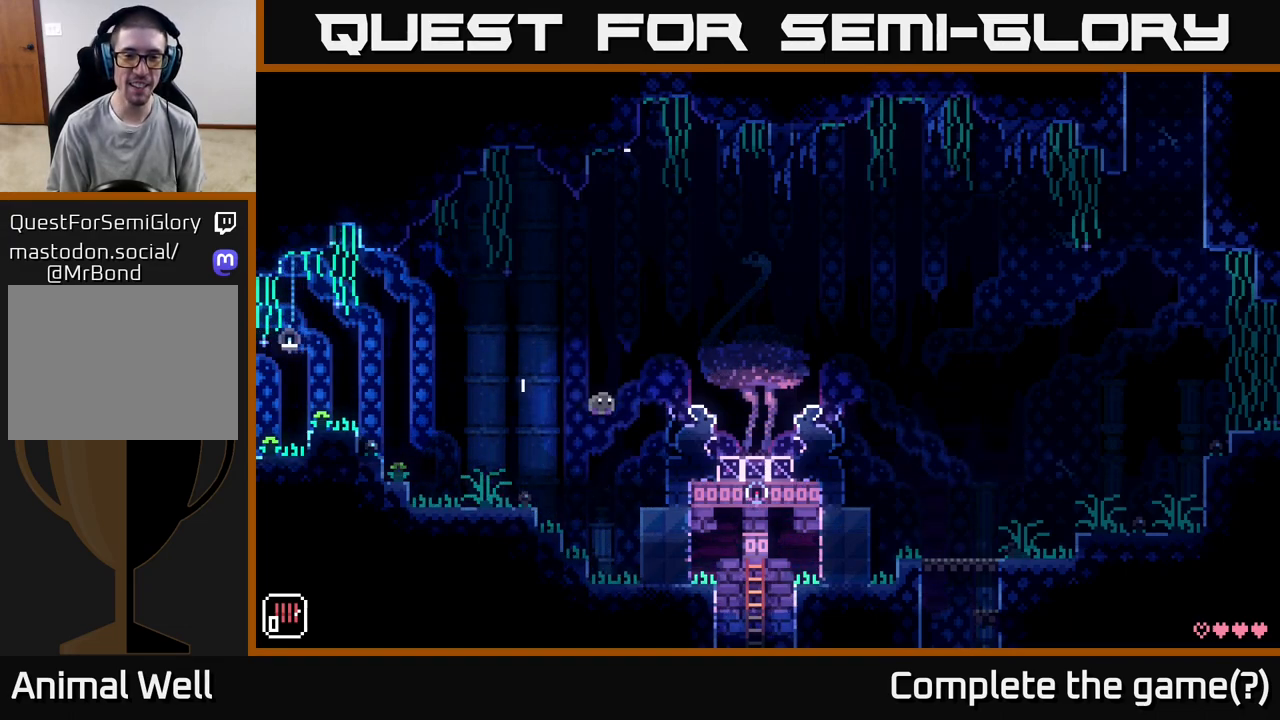
{"buttons": ["A"], "left_stick": "right", "right_stick": "center", "events": [[100, "A", "up"], [367, "A", "down"]]}
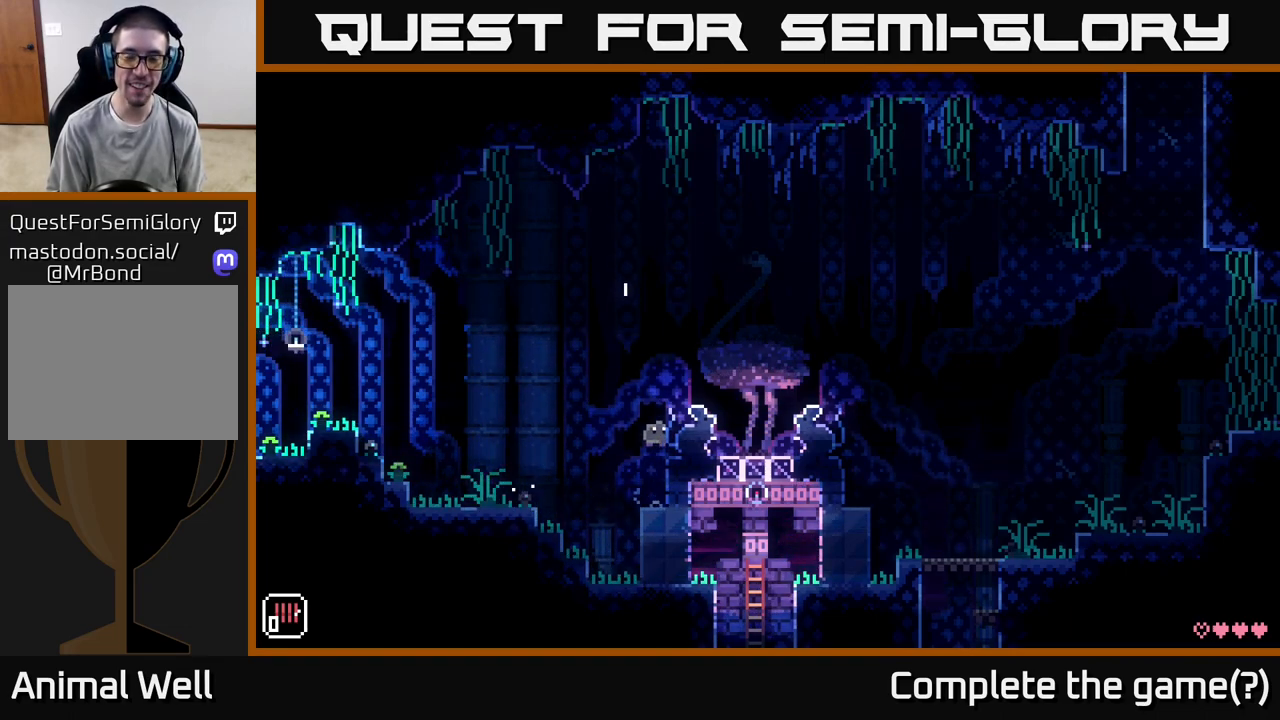
{"buttons": [], "left_stick": "right", "right_stick": "center", "events": [[267, "A", "up"], [333, "left_stick", "center"], [483, "left_stick", "right"]]}
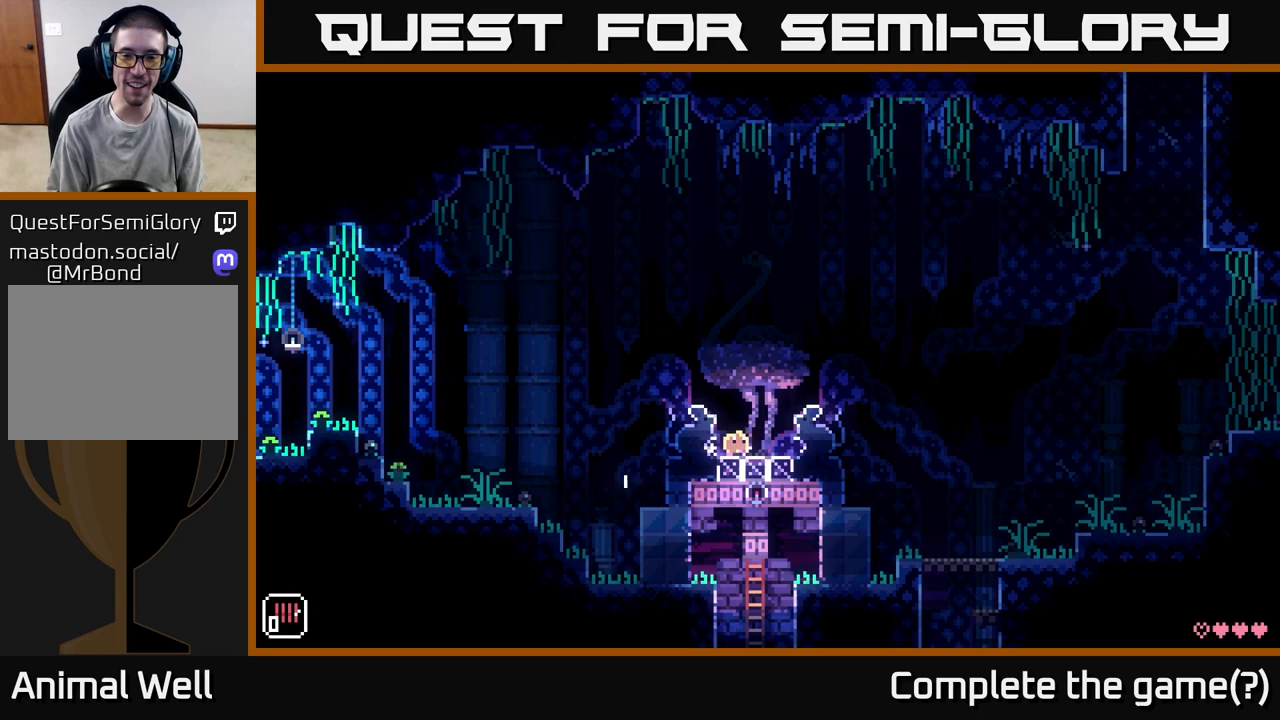
{"buttons": ["A"], "left_stick": "right", "right_stick": "center", "events": [[233, "A", "down"]]}
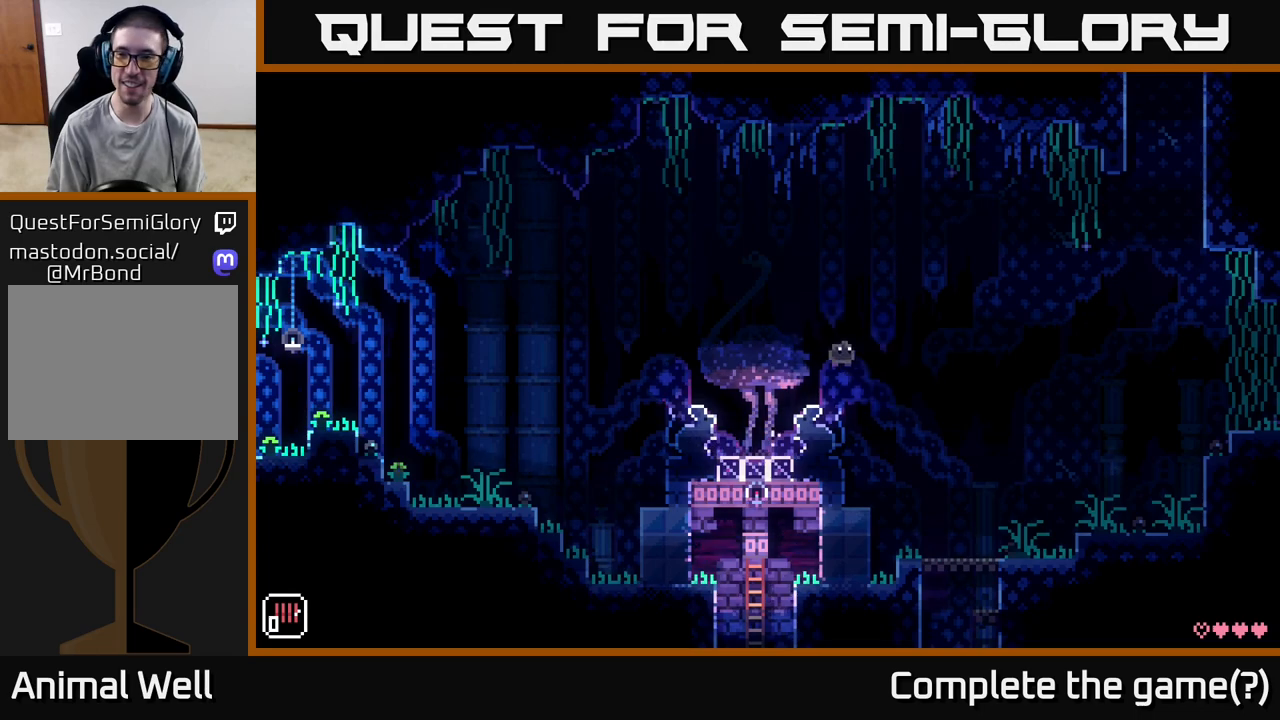
{"buttons": [], "left_stick": "right", "right_stick": "center", "events": [[233, "A", "up"]]}